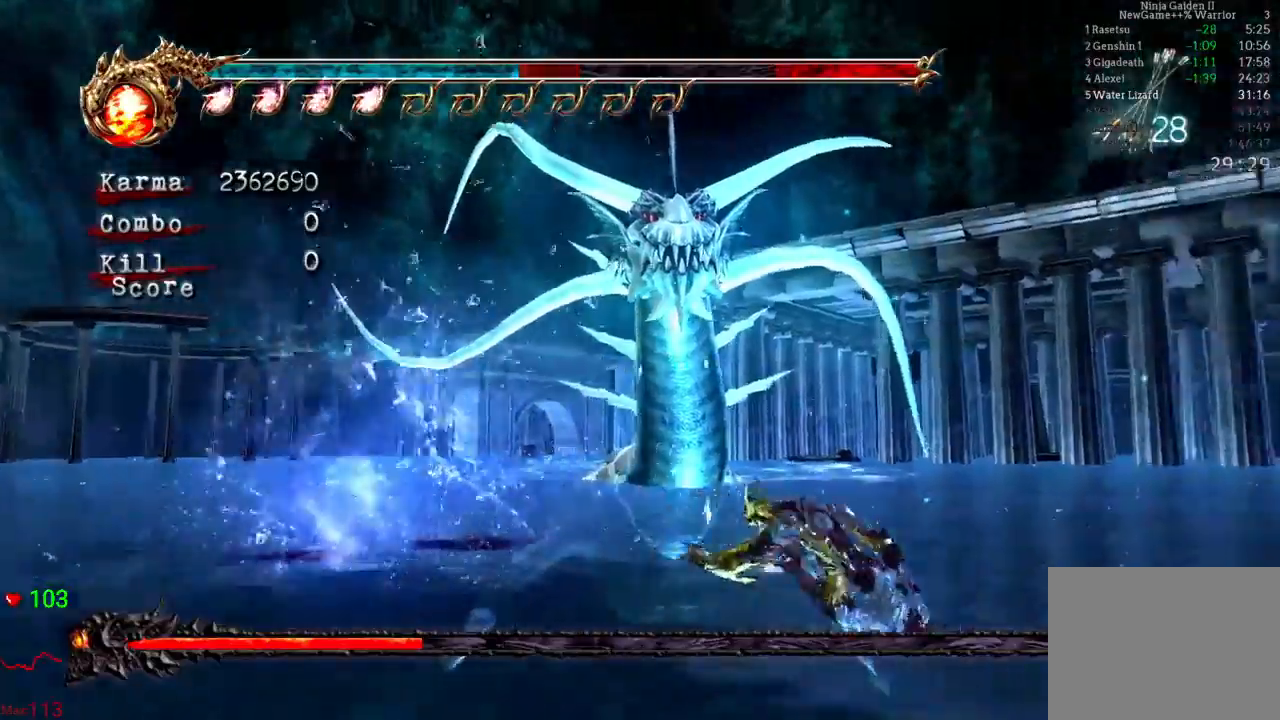
Gameplay with a controller (Xbox layout); each line is a JSON object with the inputs held at the frame after it (dt_ms = milliseconds from this image to that frame). "events" lists button and stick changes between this image and that frame as [ms after this image, input, new state], when the widget could be followed in between. Not read: L3 R3.
{"dt_ms": 500, "buttons": ["L2"], "left_stick": "left", "right_stick": "center", "events": [[67, "A", "up"], [150, "A", "down"], [150, "DPAD_UP", "down"], [200, "DPAD_UP", "up"], [450, "A", "up"]]}
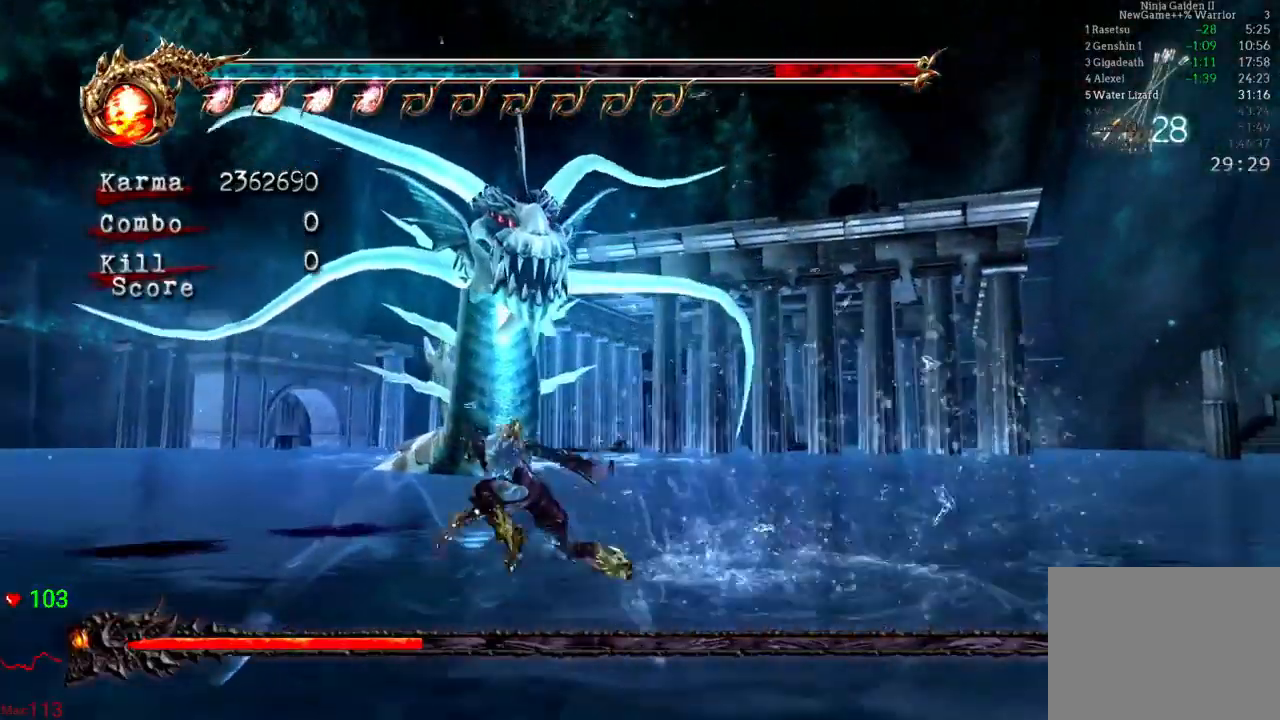
{"dt_ms": 500, "buttons": [], "left_stick": "left", "right_stick": "center"}
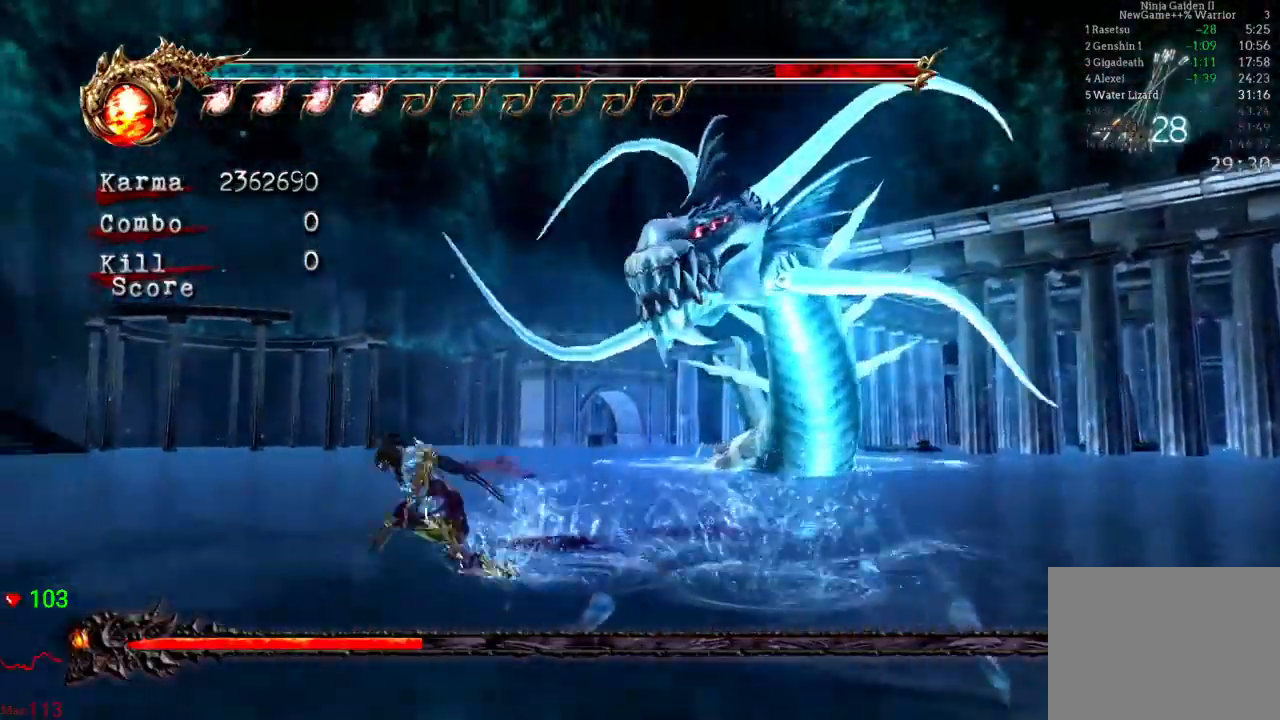
{"dt_ms": 500, "buttons": [], "left_stick": "left", "right_stick": "center", "events": [[33, "A", "down"], [117, "A", "up"], [133, "L2", "down"], [200, "A", "down"], [233, "L2", "up"], [300, "A", "up"], [400, "A", "down"], [483, "A", "up"]]}
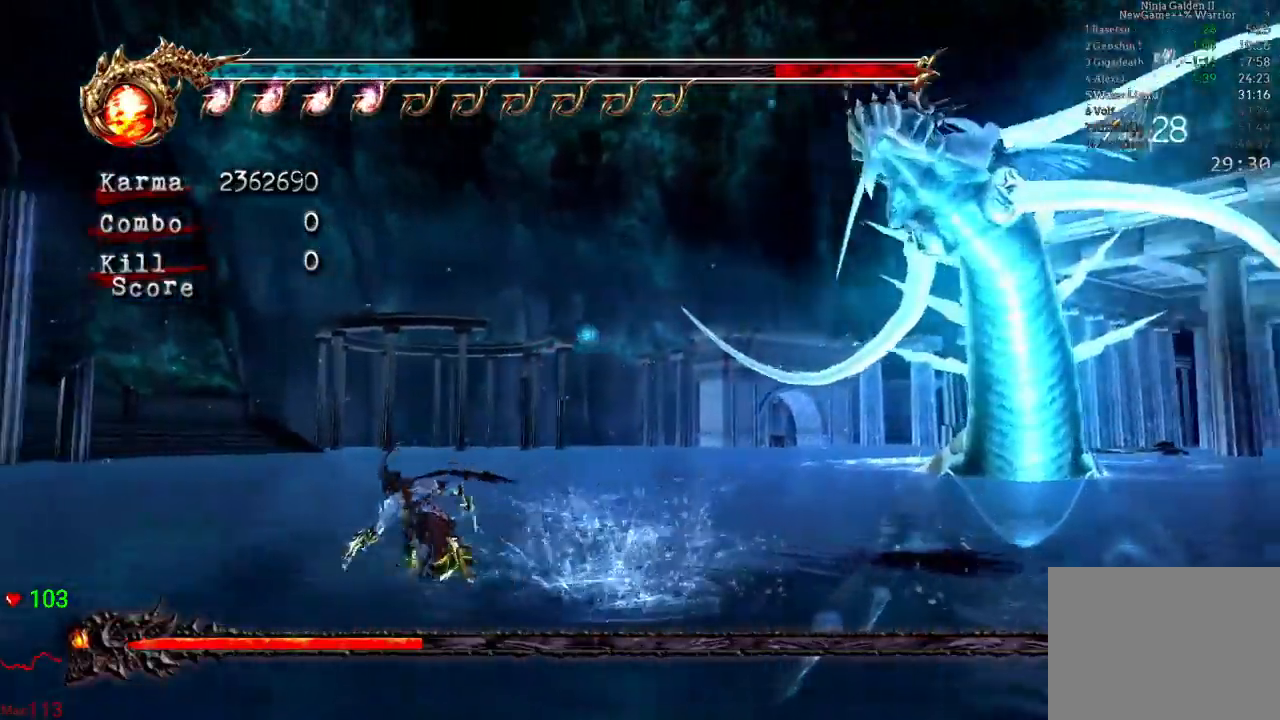
{"dt_ms": 500, "buttons": ["A"], "left_stick": "up-right", "right_stick": "center", "events": [[50, "A", "down"], [183, "A", "up"], [233, "left_stick", "up-left"], [267, "A", "down"], [383, "A", "up"], [467, "A", "down"], [500, "left_stick", "up-right"]]}
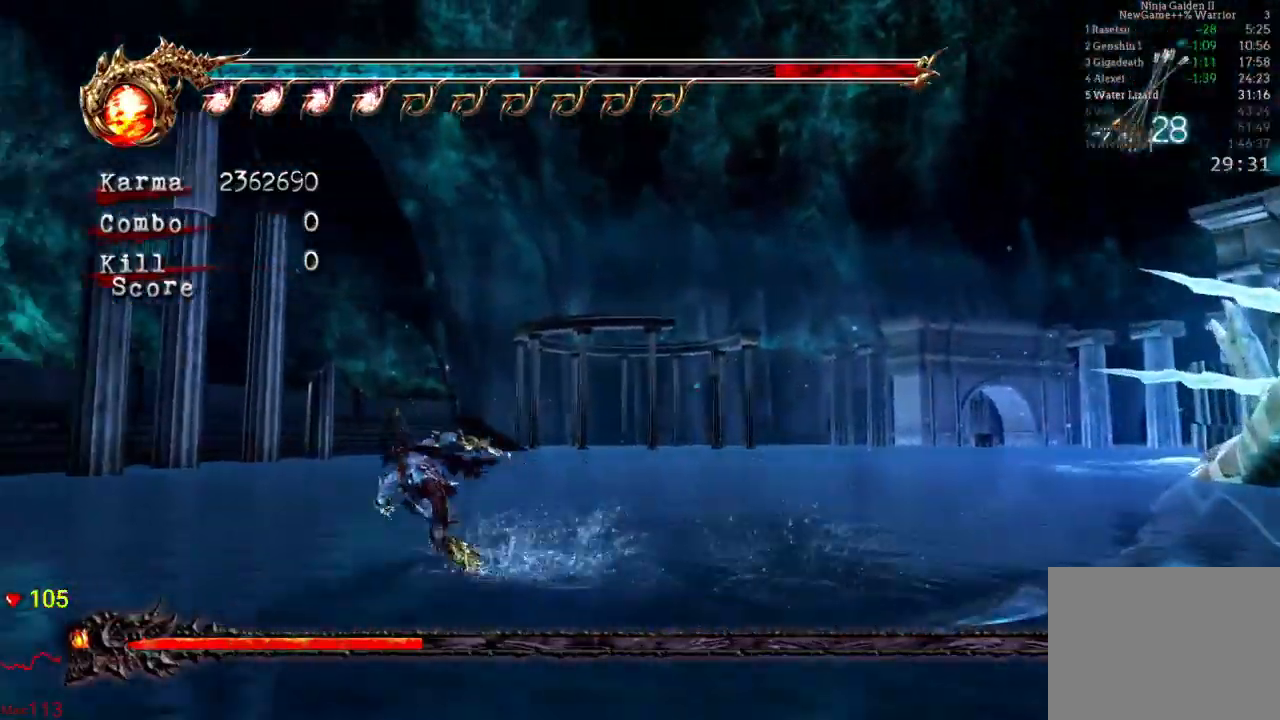
{"dt_ms": 500, "buttons": ["L2", "R2"], "left_stick": "down-right", "right_stick": "center", "events": [[67, "A", "up"], [133, "left_stick", "right"], [167, "A", "down"], [283, "A", "up"], [283, "left_stick", "down-right"], [367, "A", "down"], [367, "L2", "down"], [450, "R2", "down"], [500, "A", "up"]]}
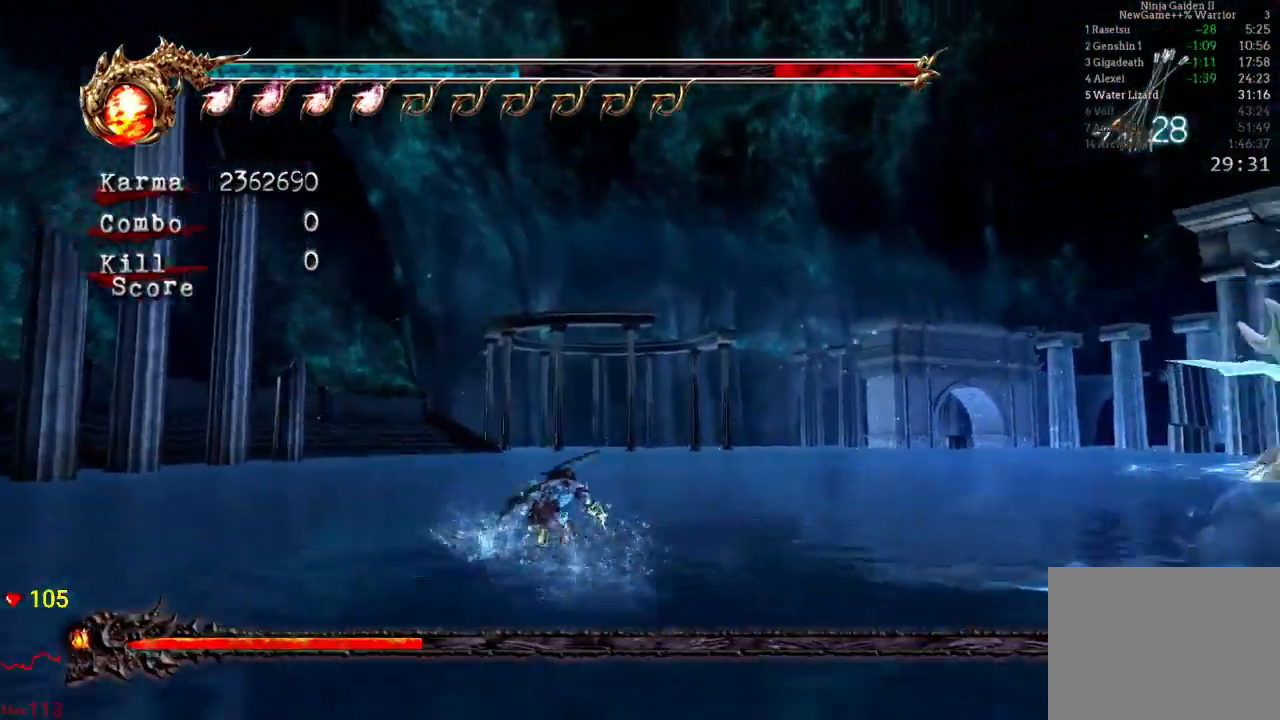
{"dt_ms": 500, "buttons": ["A"], "left_stick": "up-right", "right_stick": "center", "events": [[67, "A", "down"], [133, "L2", "up"], [150, "A", "up"], [167, "R2", "up"], [183, "A", "down"], [183, "left_stick", "right"], [267, "A", "up"], [350, "A", "down"], [400, "left_stick", "up-right"]]}
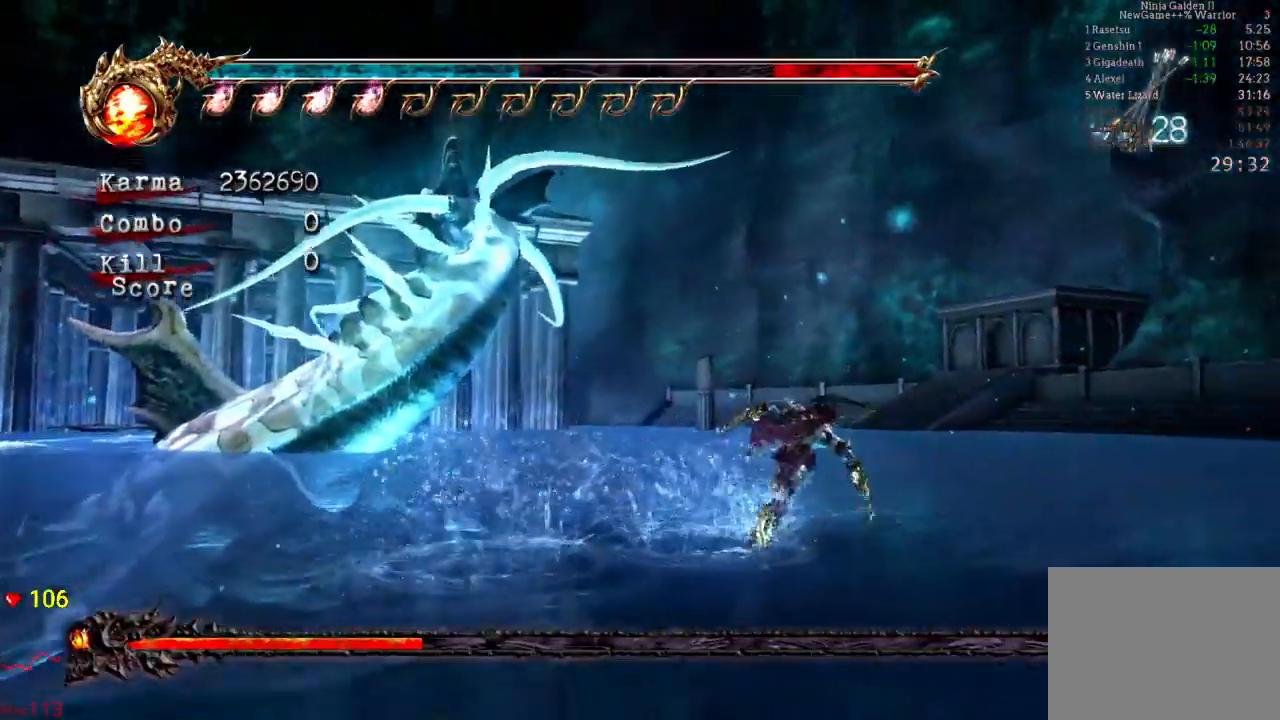
{"dt_ms": 500, "buttons": [], "left_stick": "up-left", "right_stick": "center", "events": [[33, "A", "up"], [50, "left_stick", "up"], [83, "A", "down"], [183, "A", "up"], [250, "A", "down"], [300, "left_stick", "up-left"], [333, "A", "up"], [400, "A", "down"], [500, "A", "up"]]}
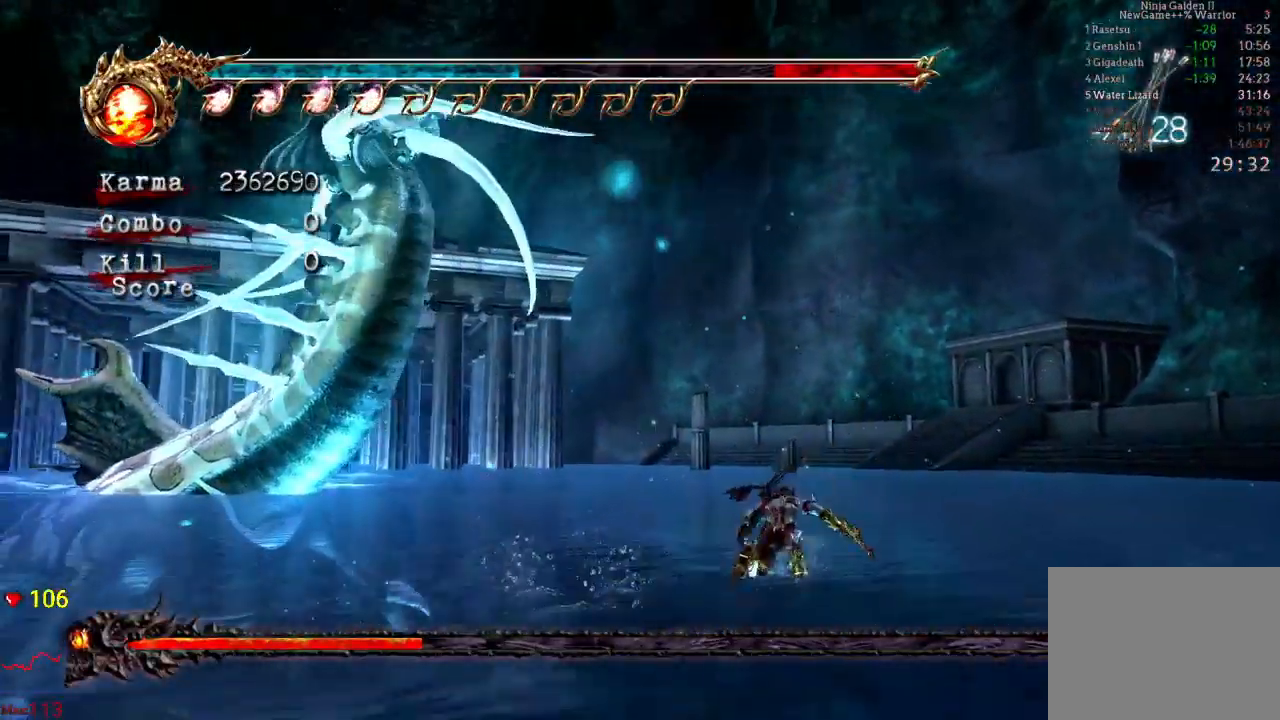
{"dt_ms": 500, "buttons": [], "left_stick": "up-left", "right_stick": "center", "events": [[50, "A", "down"], [133, "A", "up"], [300, "X", "down"], [433, "X", "up"]]}
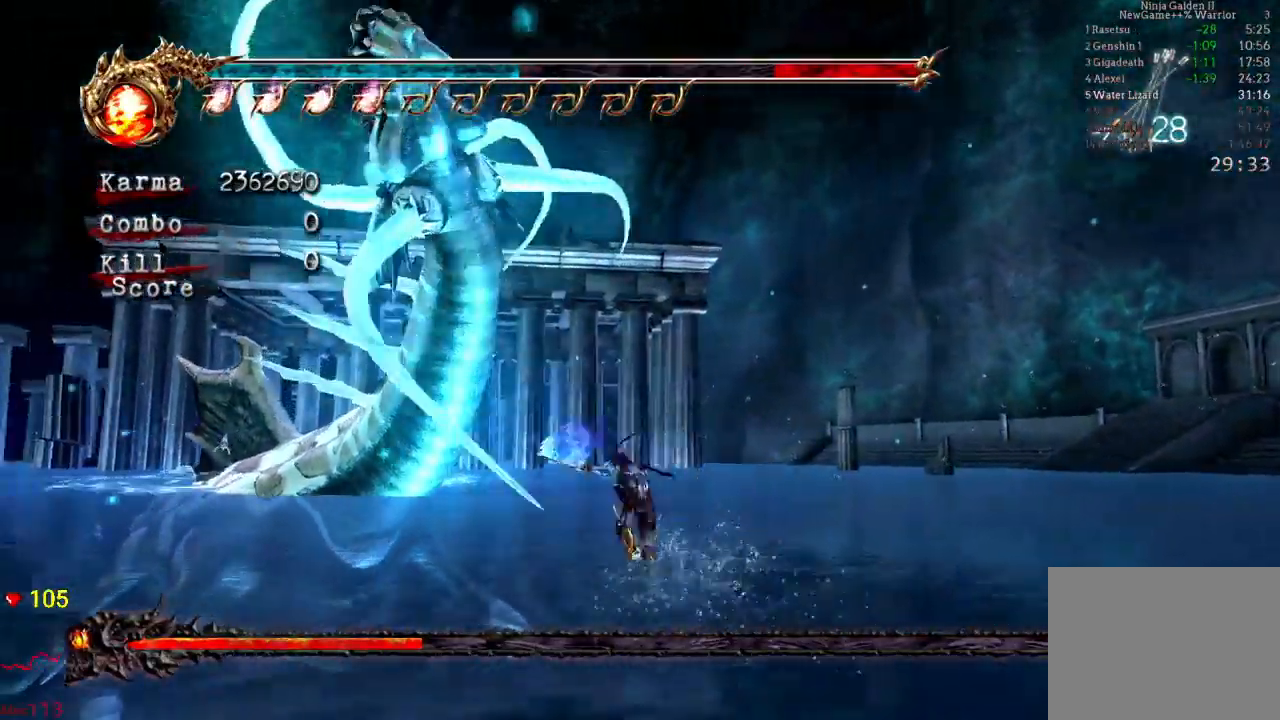
{"dt_ms": 500, "buttons": ["Y"], "left_stick": "up", "right_stick": "center", "events": [[33, "Y", "down"], [150, "Y", "up"], [183, "left_stick", "up"], [217, "Y", "down"], [333, "Y", "up"], [417, "Y", "down"]]}
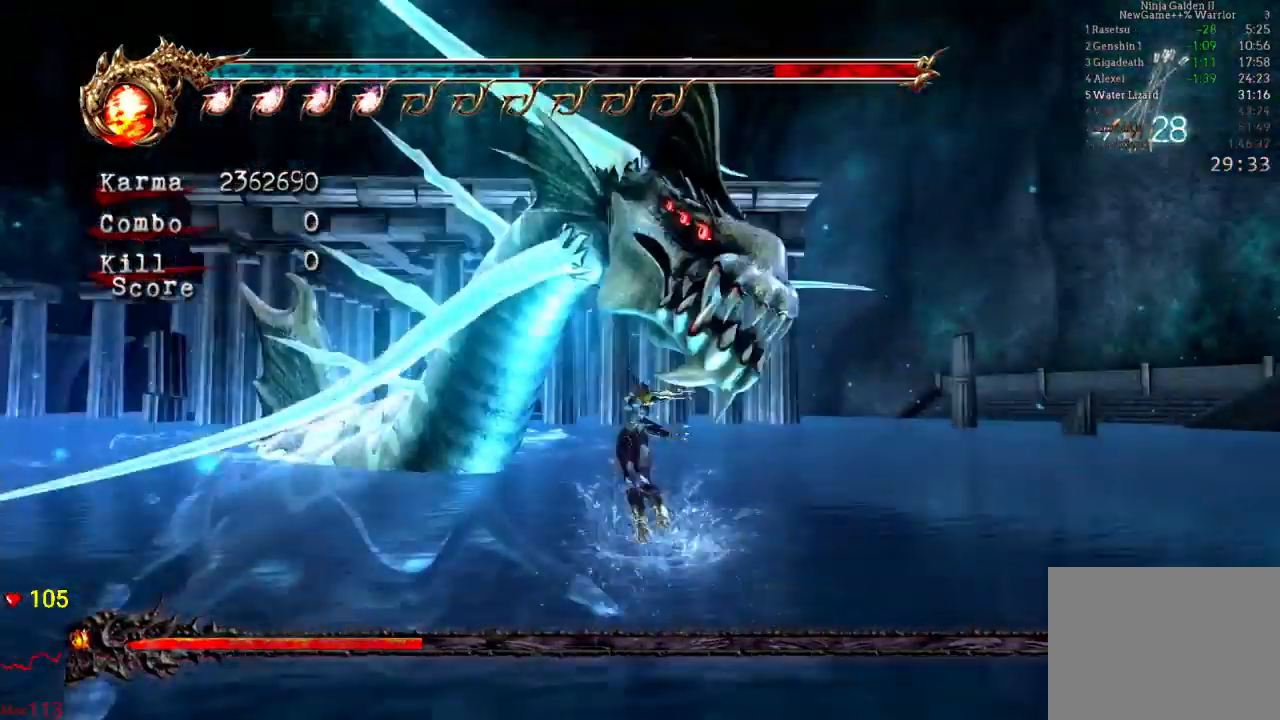
{"dt_ms": 500, "buttons": ["Y"], "left_stick": "center", "right_stick": "center", "events": [[33, "Y", "up"], [100, "Y", "down"], [233, "Y", "up"], [283, "Y", "down"], [283, "left_stick", "center"], [417, "Y", "up"], [483, "Y", "down"]]}
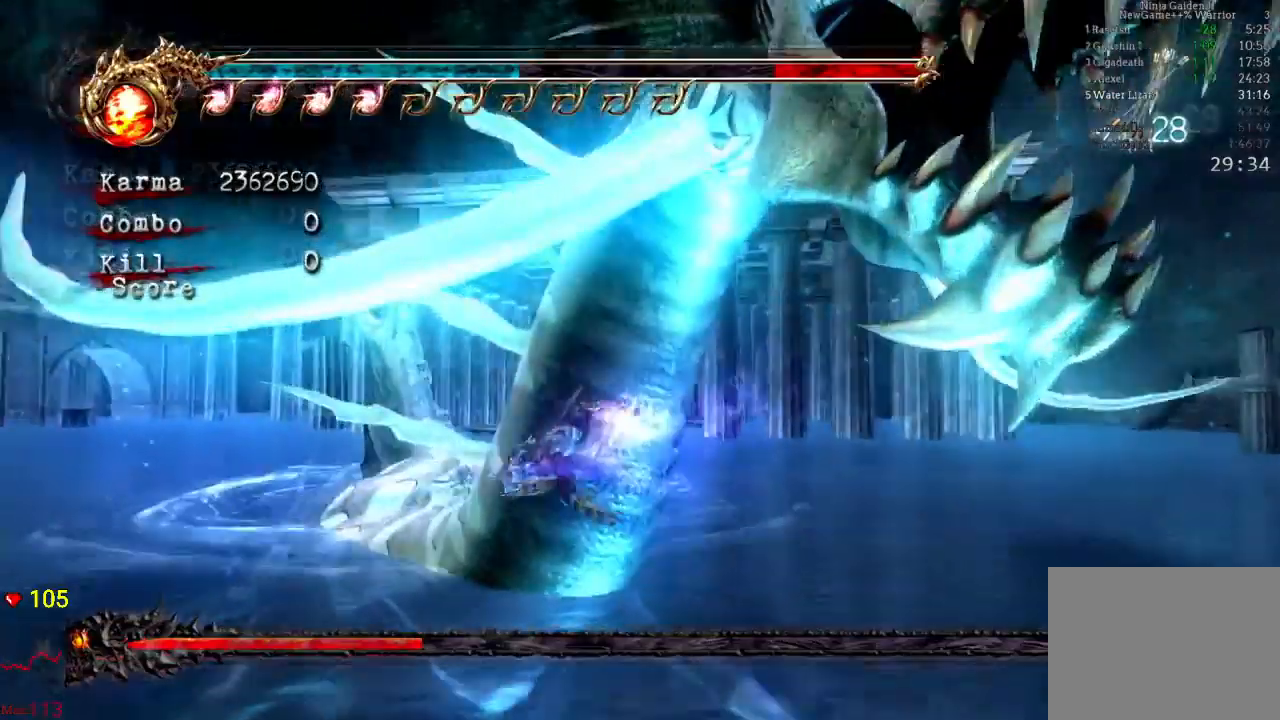
{"dt_ms": 500, "buttons": [], "left_stick": "center", "right_stick": "center", "events": [[117, "Y", "up"], [183, "Y", "down"], [317, "Y", "up"], [350, "Y", "down"], [450, "Y", "up"]]}
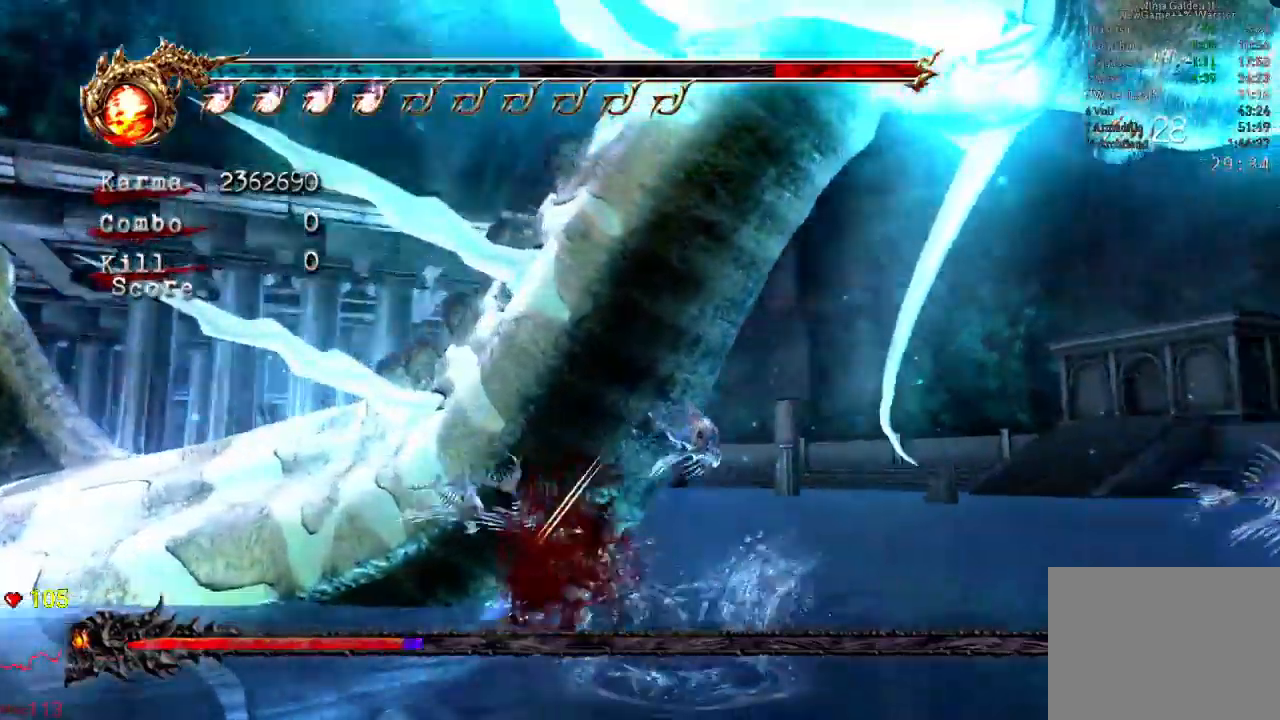
{"dt_ms": 500, "buttons": [], "left_stick": "center", "right_stick": "center", "events": [[67, "A", "down"], [150, "A", "up"]]}
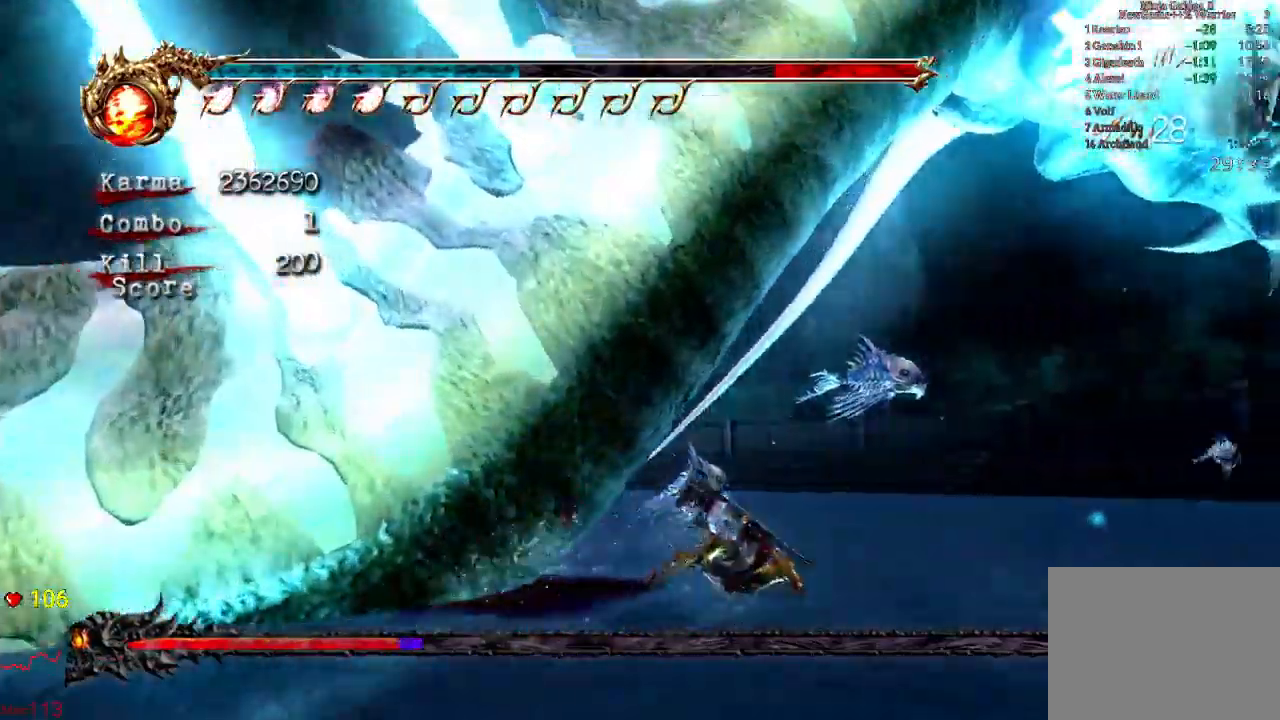
{"dt_ms": 500, "buttons": [], "left_stick": "center", "right_stick": "center", "events": []}
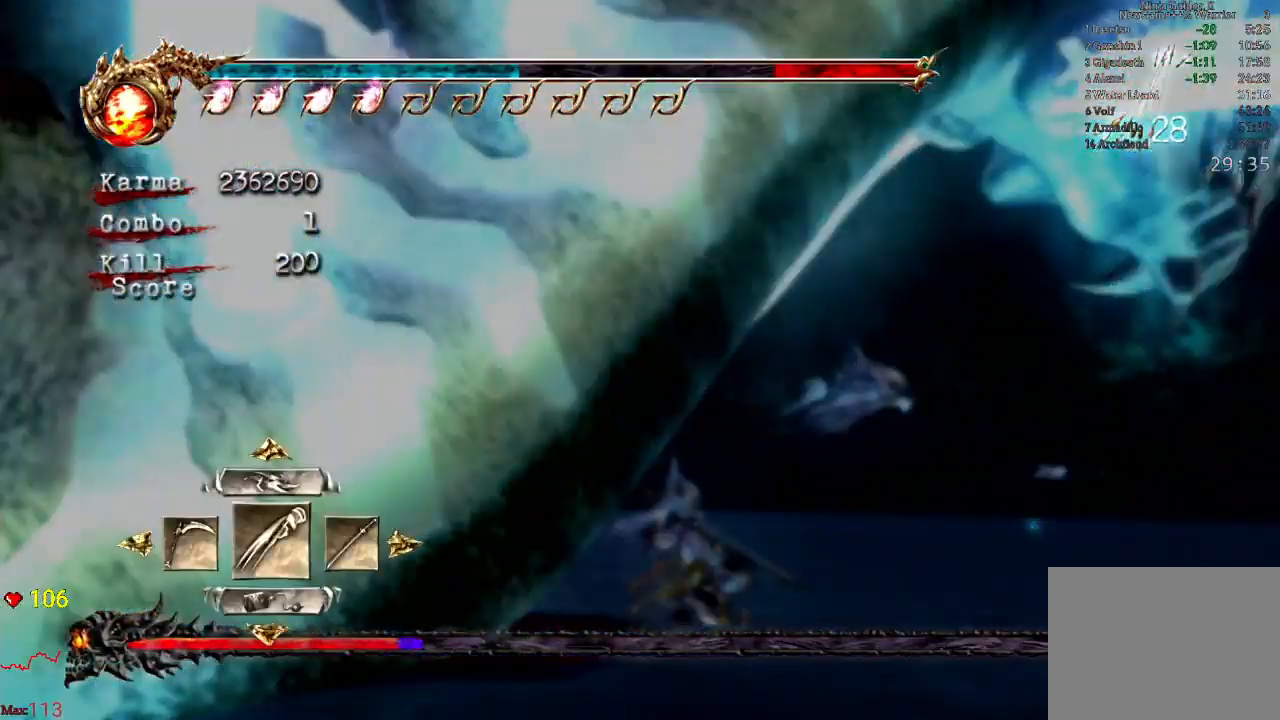
{"dt_ms": 500, "buttons": [], "left_stick": "center", "right_stick": "center", "events": []}
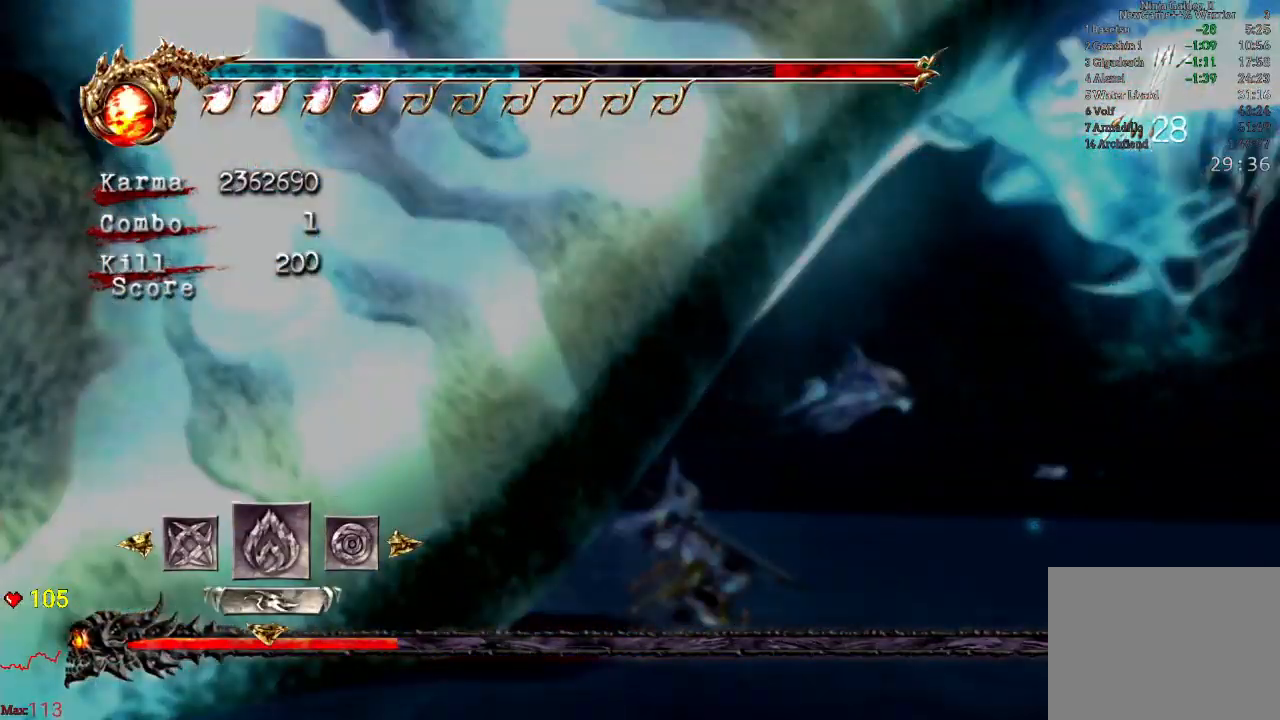
{"dt_ms": 500, "buttons": [], "left_stick": "center", "right_stick": "center", "events": [[317, "DPAD_LEFT", "down"], [400, "DPAD_LEFT", "up"]]}
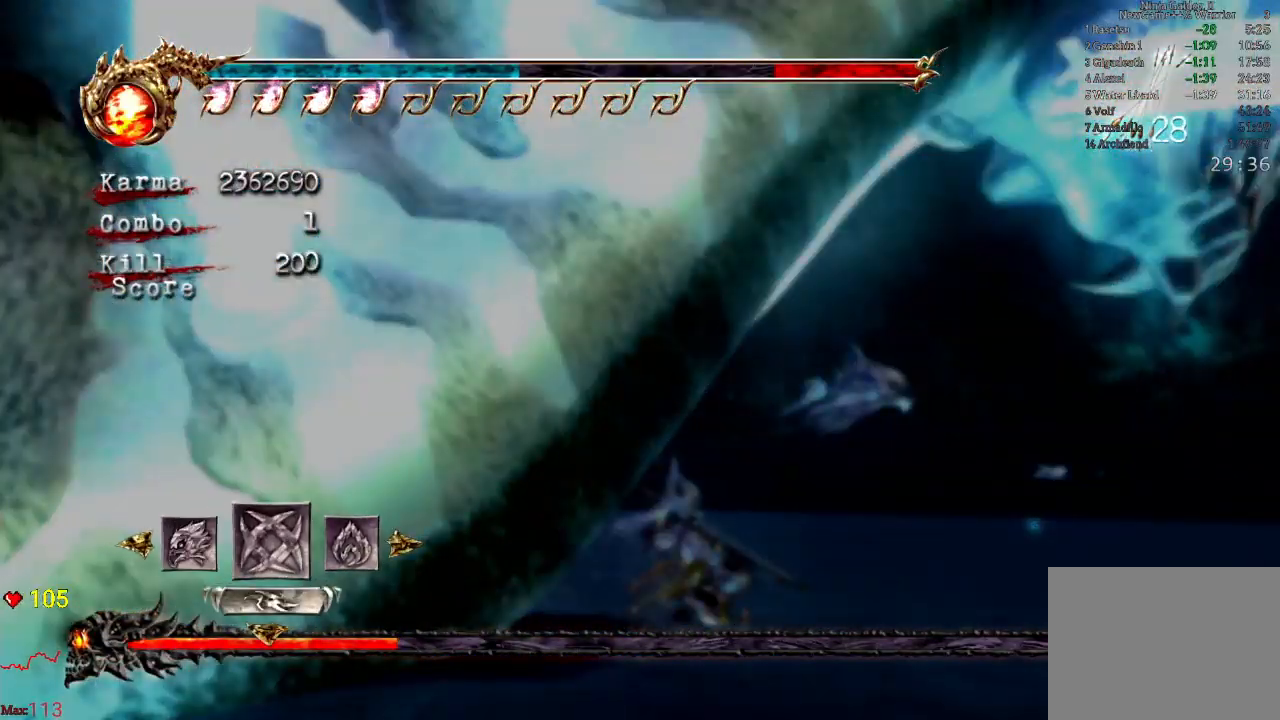
{"dt_ms": 500, "buttons": [], "left_stick": "center", "right_stick": "center", "events": [[167, "A", "down"], [267, "A", "up"]]}
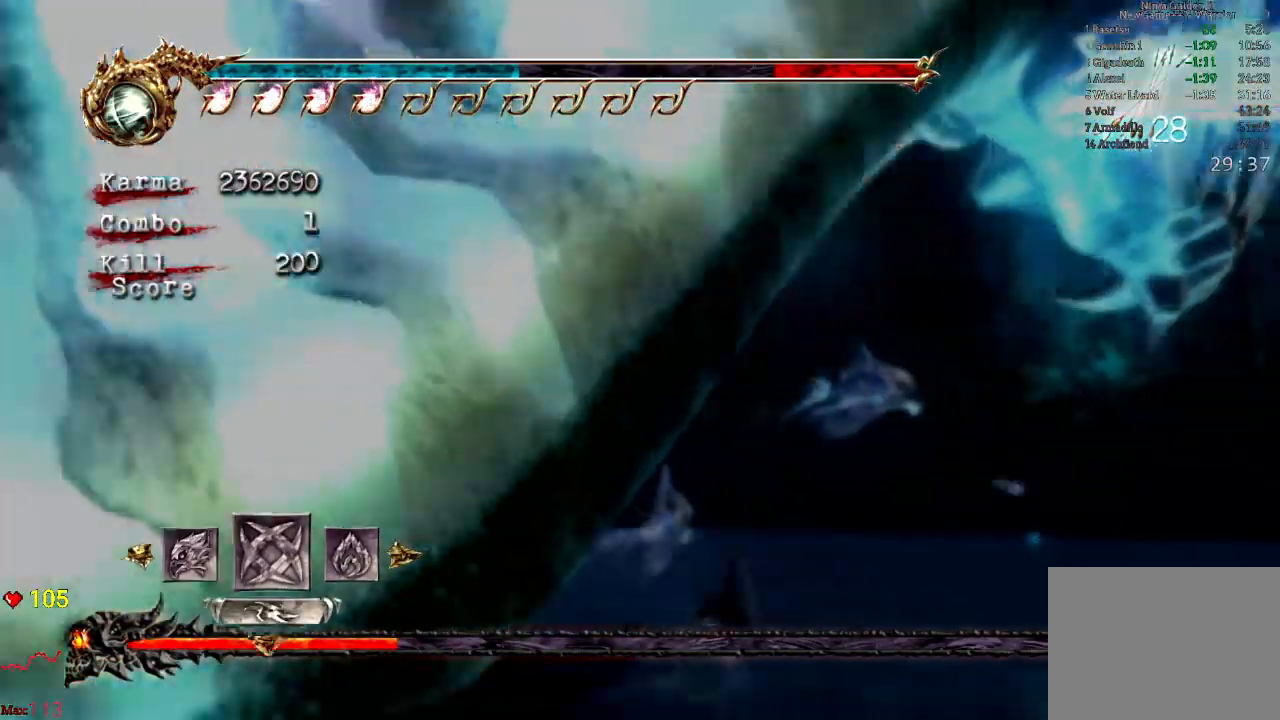
{"dt_ms": 1000, "buttons": [], "left_stick": "center", "right_stick": "center"}
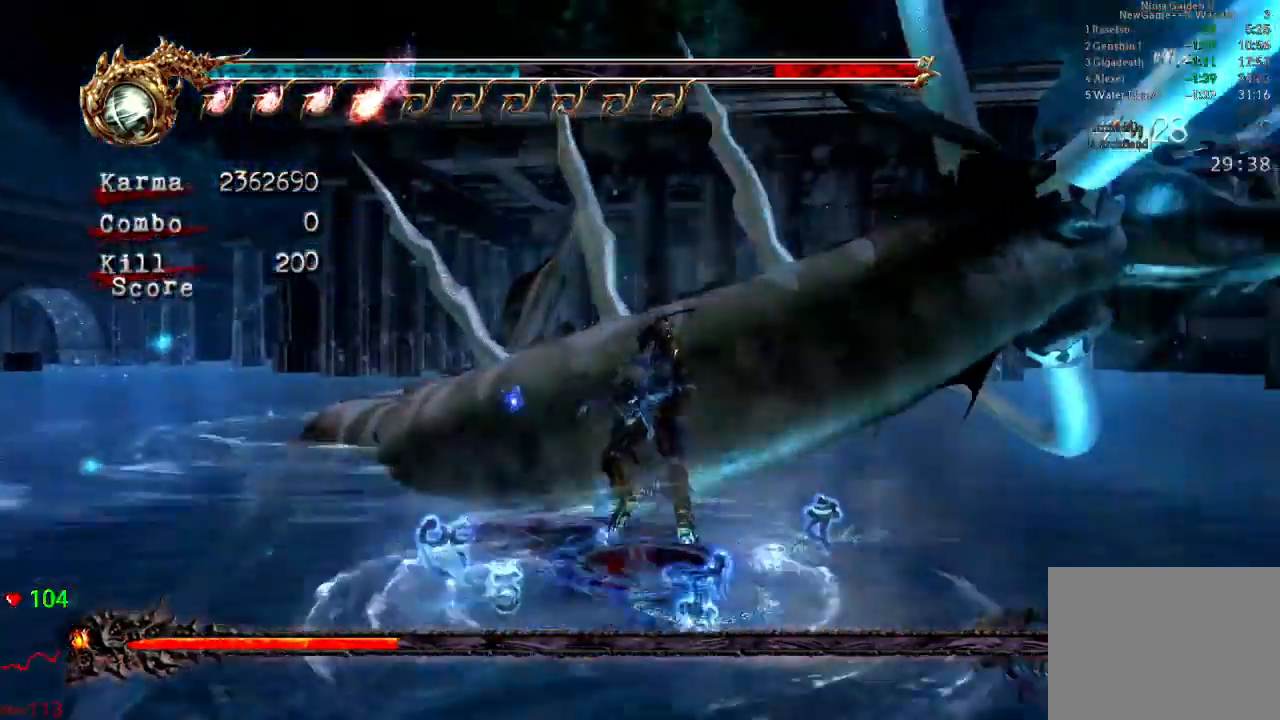
{"dt_ms": 500, "buttons": [], "left_stick": "center", "right_stick": "center", "events": []}